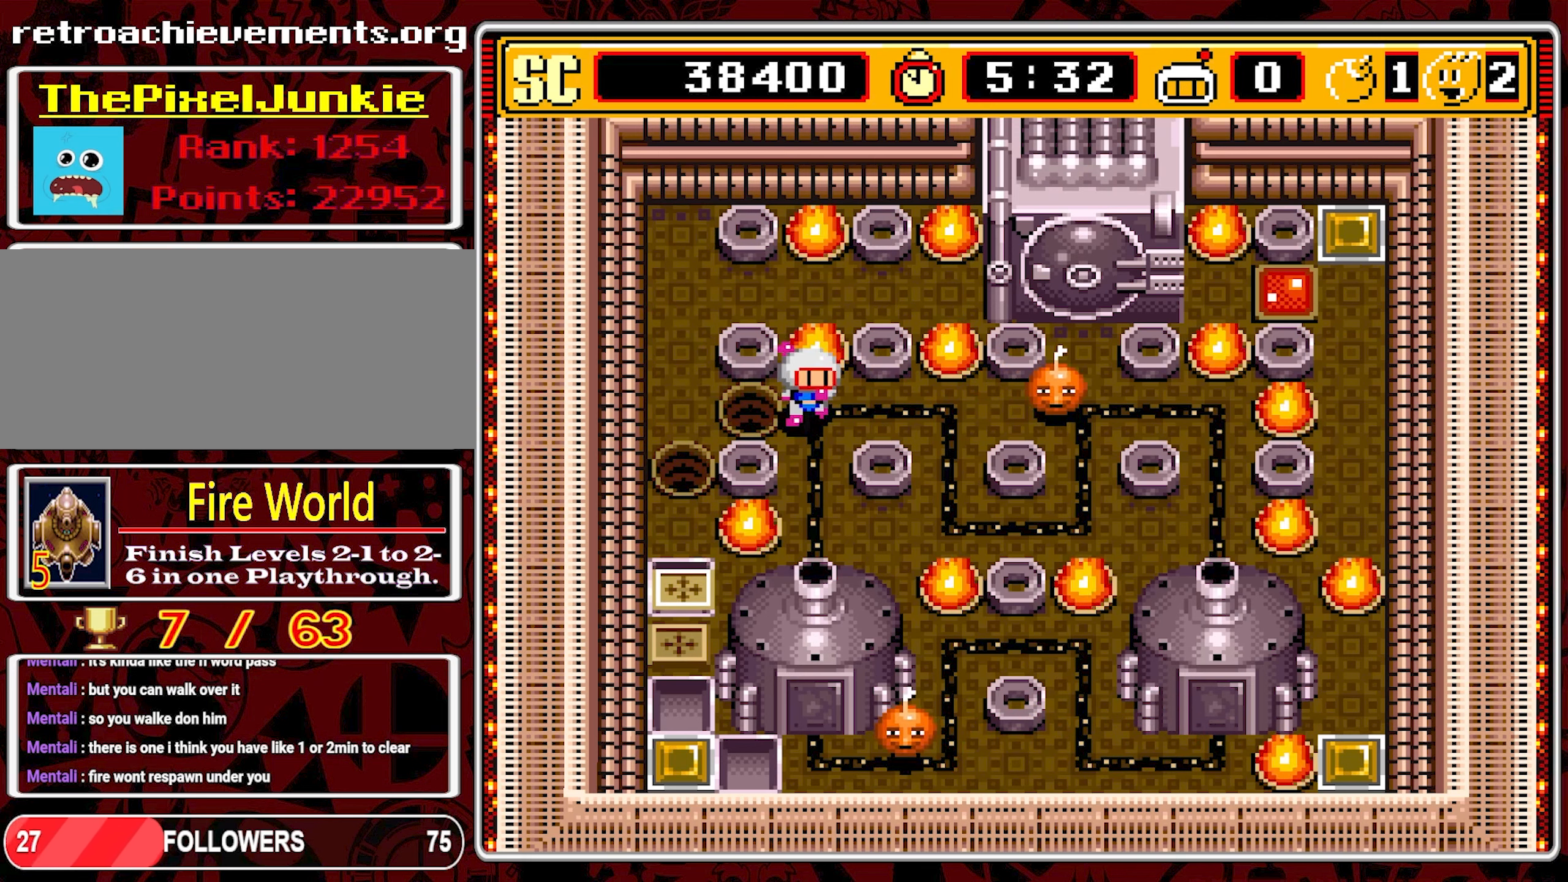
Gameplay with a controller (Nintendo layout); each line is a JSON object with the inputs held at the frame after it. "events" lists button and stick changes between this image and that frame as [ms after this image, input, new state], when the widget could be followed in between. Not read: L3 R3 X.
{"buttons": ["DPAD_DOWN"], "events": []}
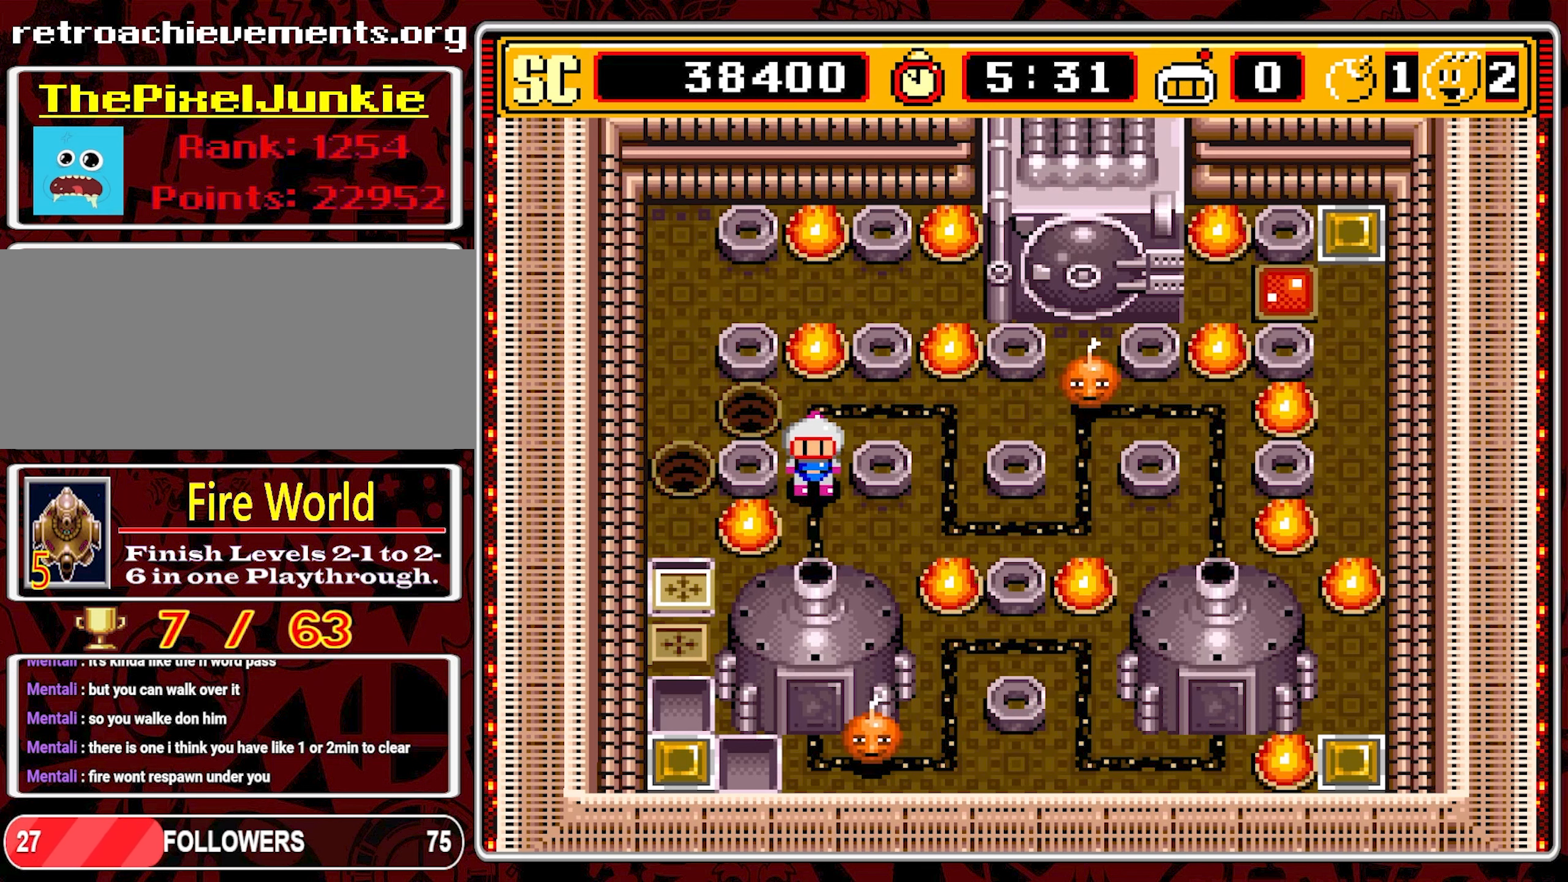
{"buttons": ["DPAD_RIGHT"], "events": [[233, "DPAD_RIGHT", "down"], [283, "DPAD_DOWN", "up"]]}
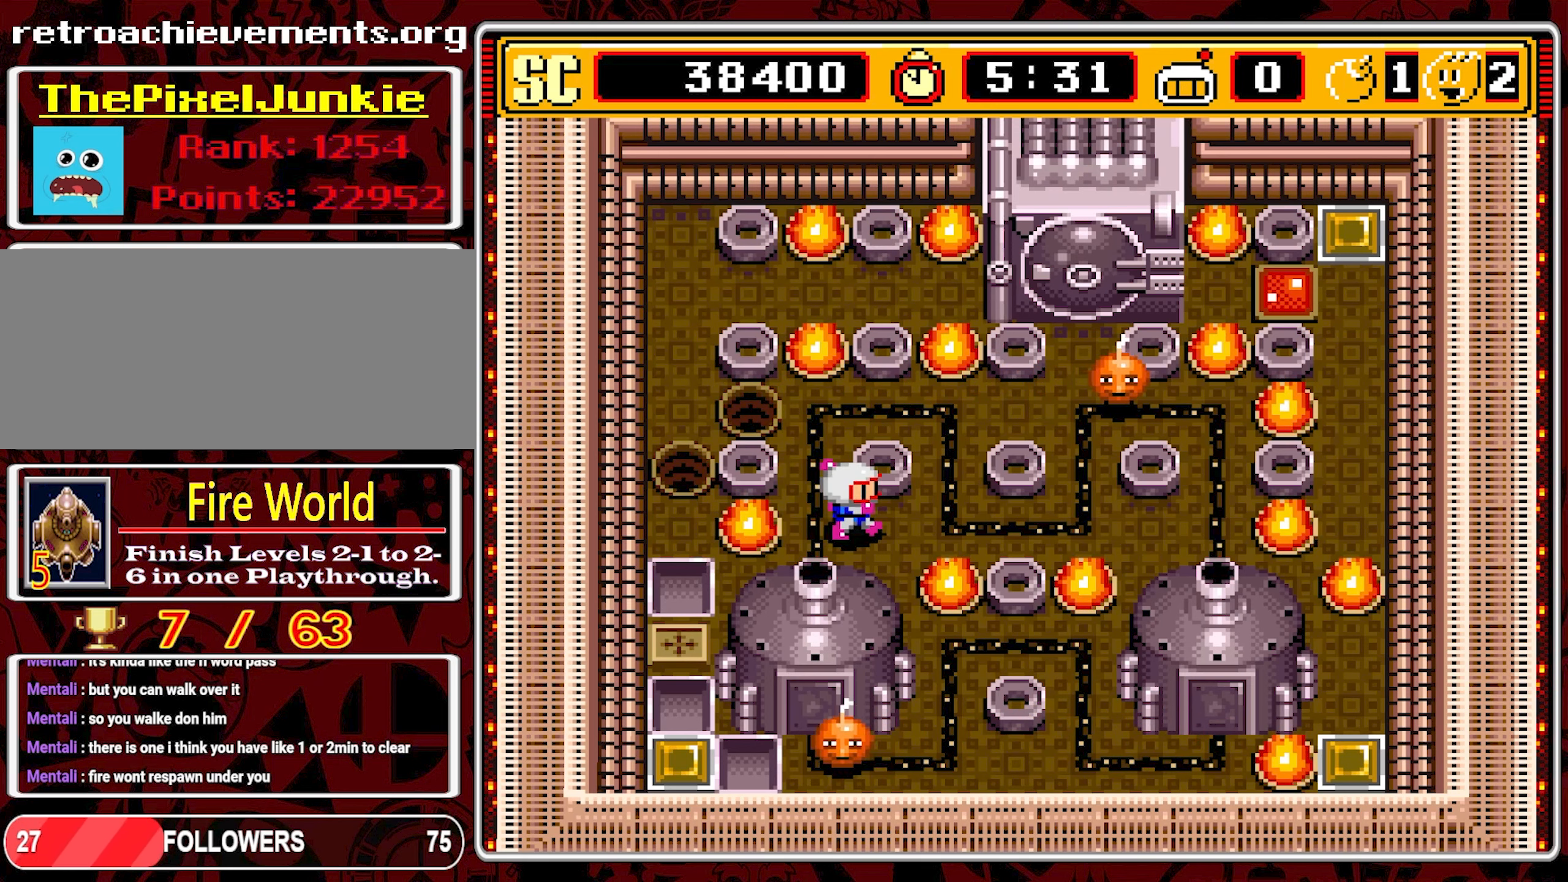
{"buttons": ["DPAD_RIGHT"], "events": []}
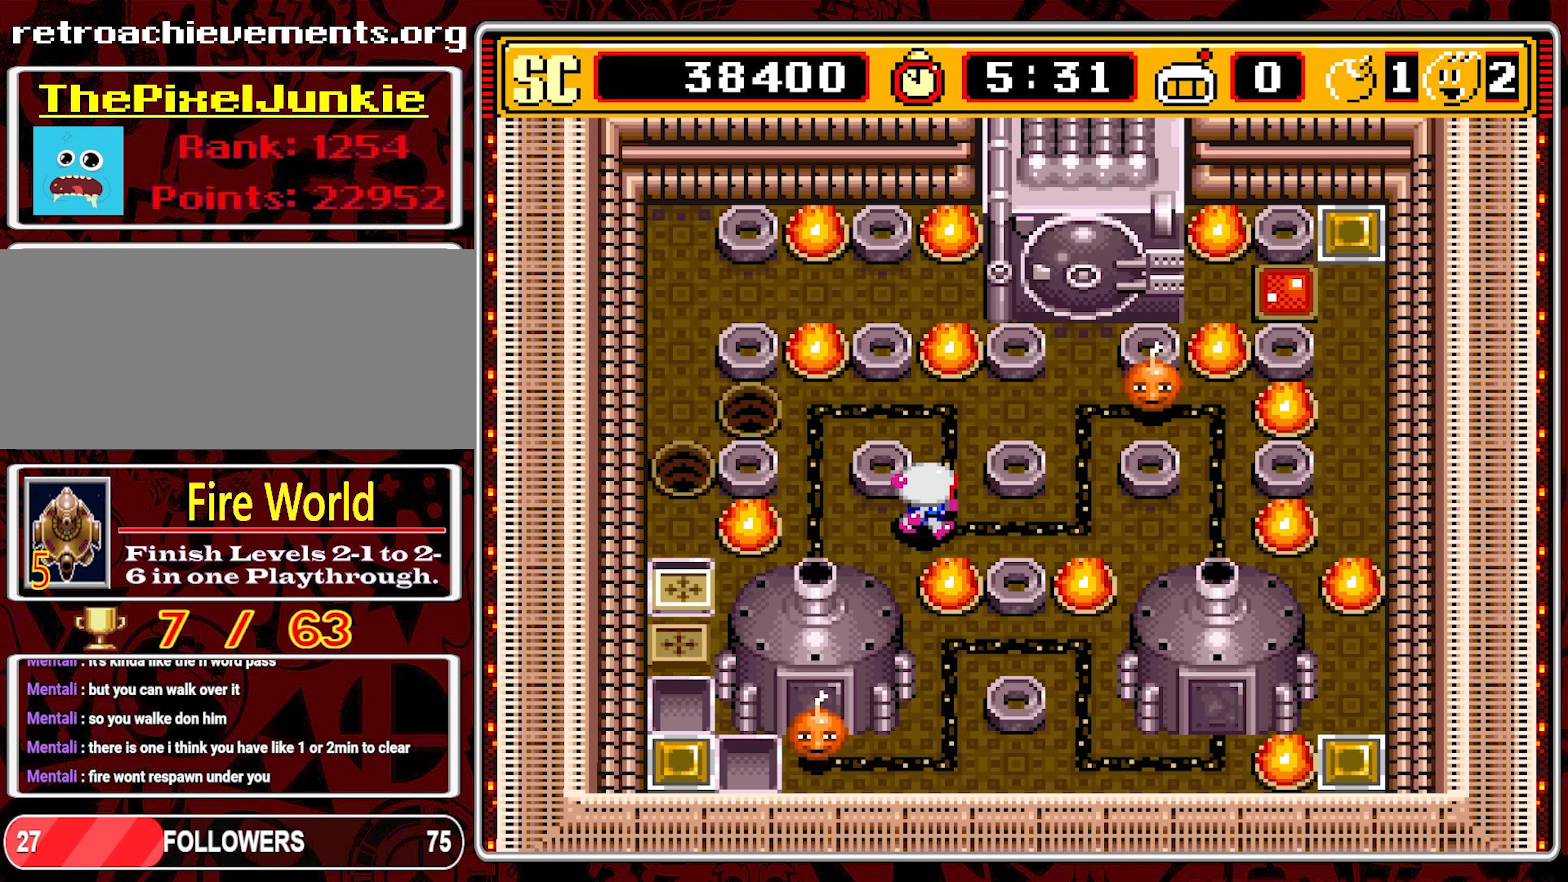
{"buttons": ["DPAD_RIGHT"], "events": []}
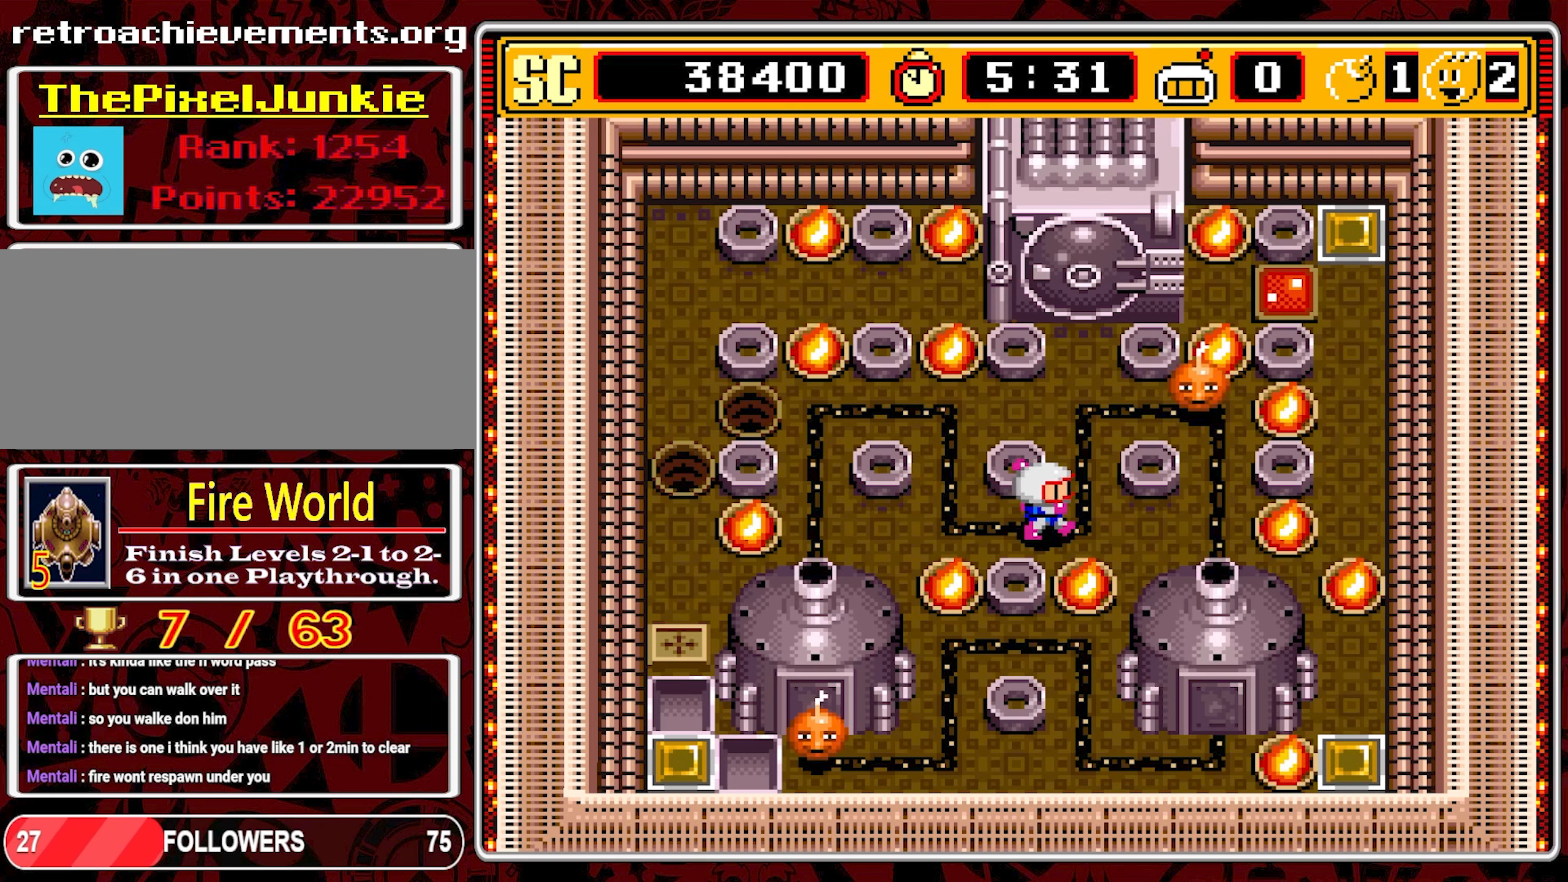
{"buttons": [], "events": [[34, "DPAD_RIGHT", "up"]]}
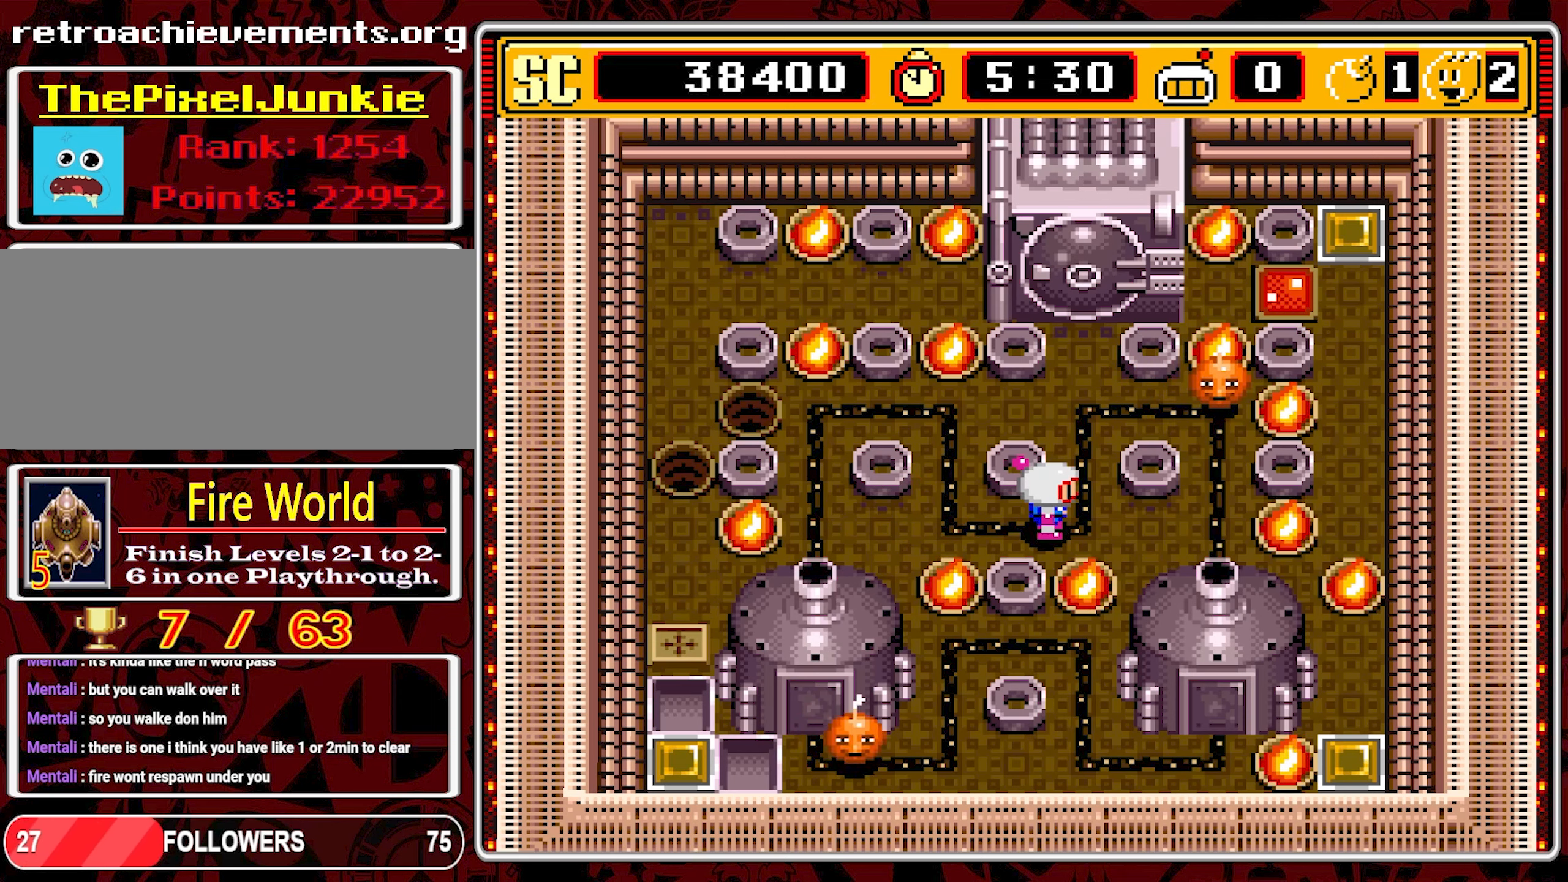
{"buttons": ["DPAD_LEFT"], "events": [[217, "DPAD_LEFT", "down"]]}
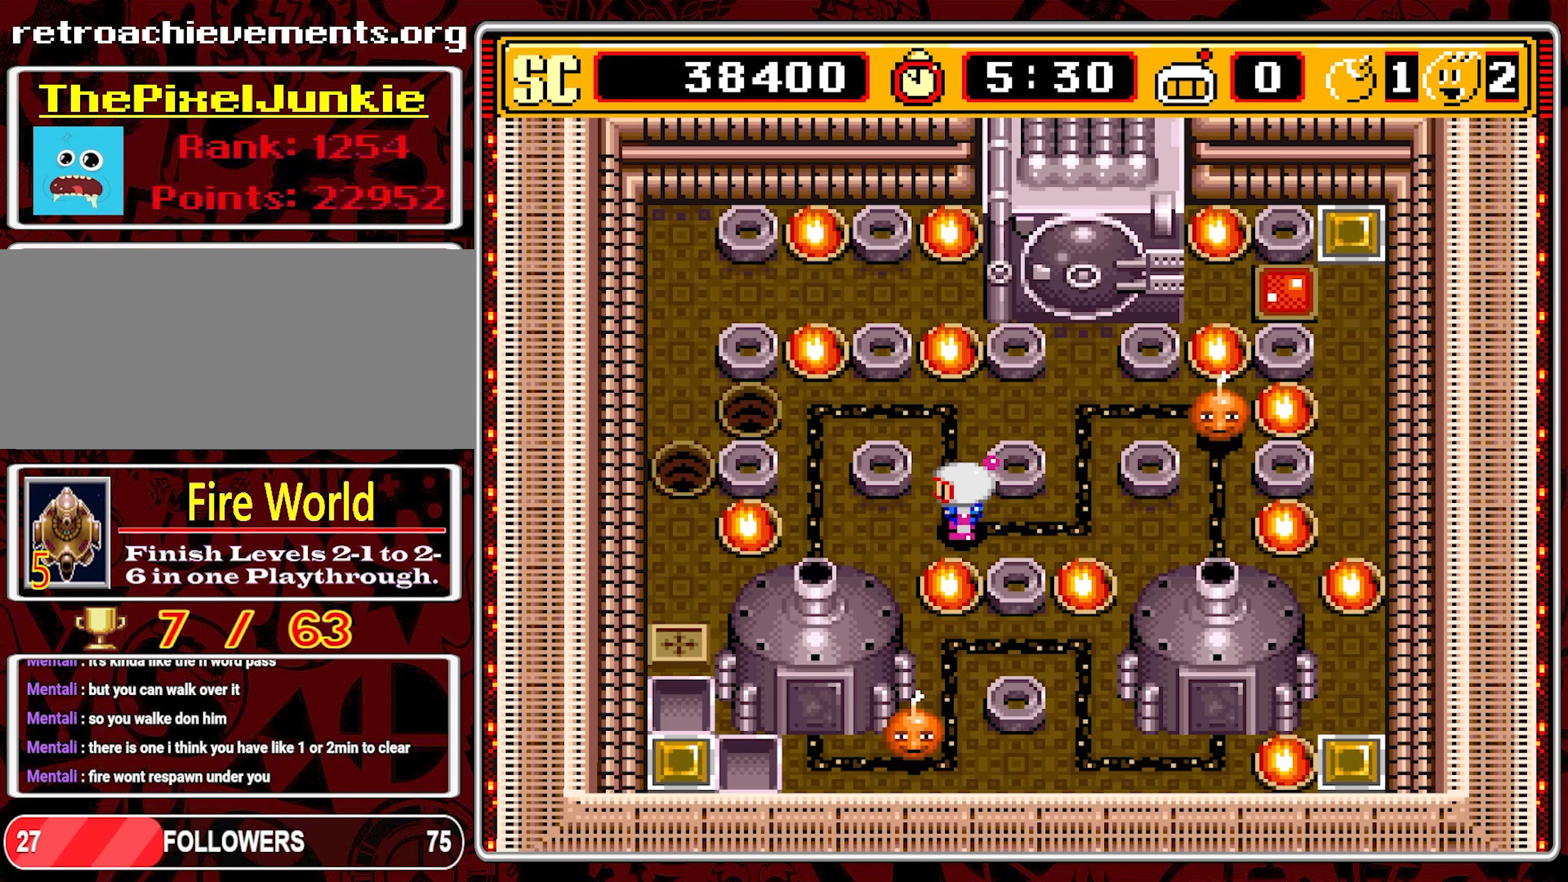
{"buttons": [], "events": [[67, "DPAD_LEFT", "up"]]}
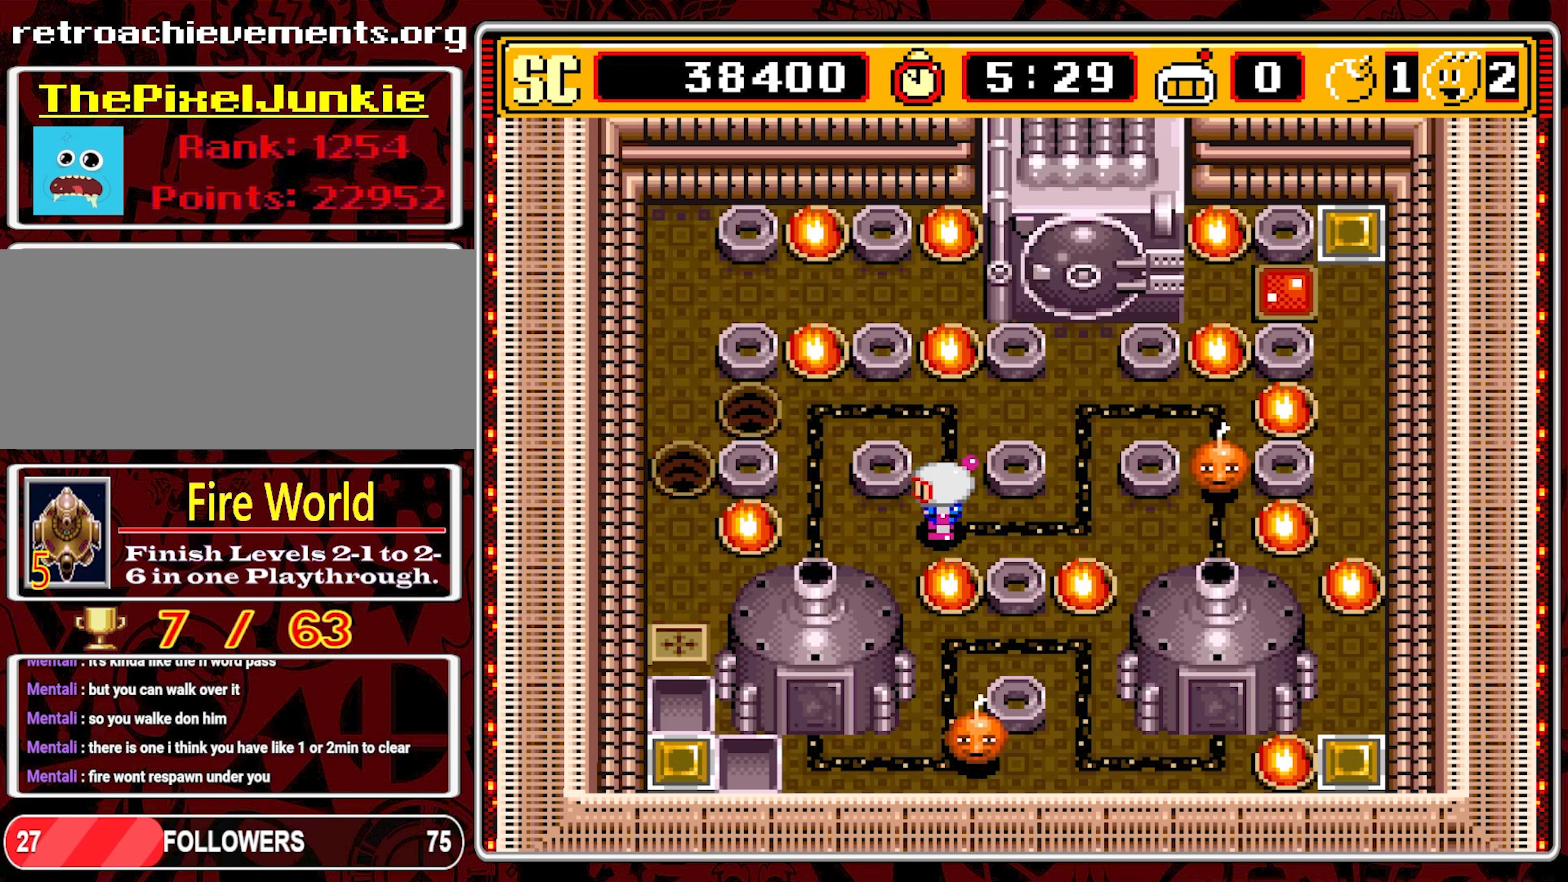
{"buttons": ["A"], "events": [[200, "DPAD_RIGHT", "down"], [284, "DPAD_RIGHT", "up"], [434, "A", "down"]]}
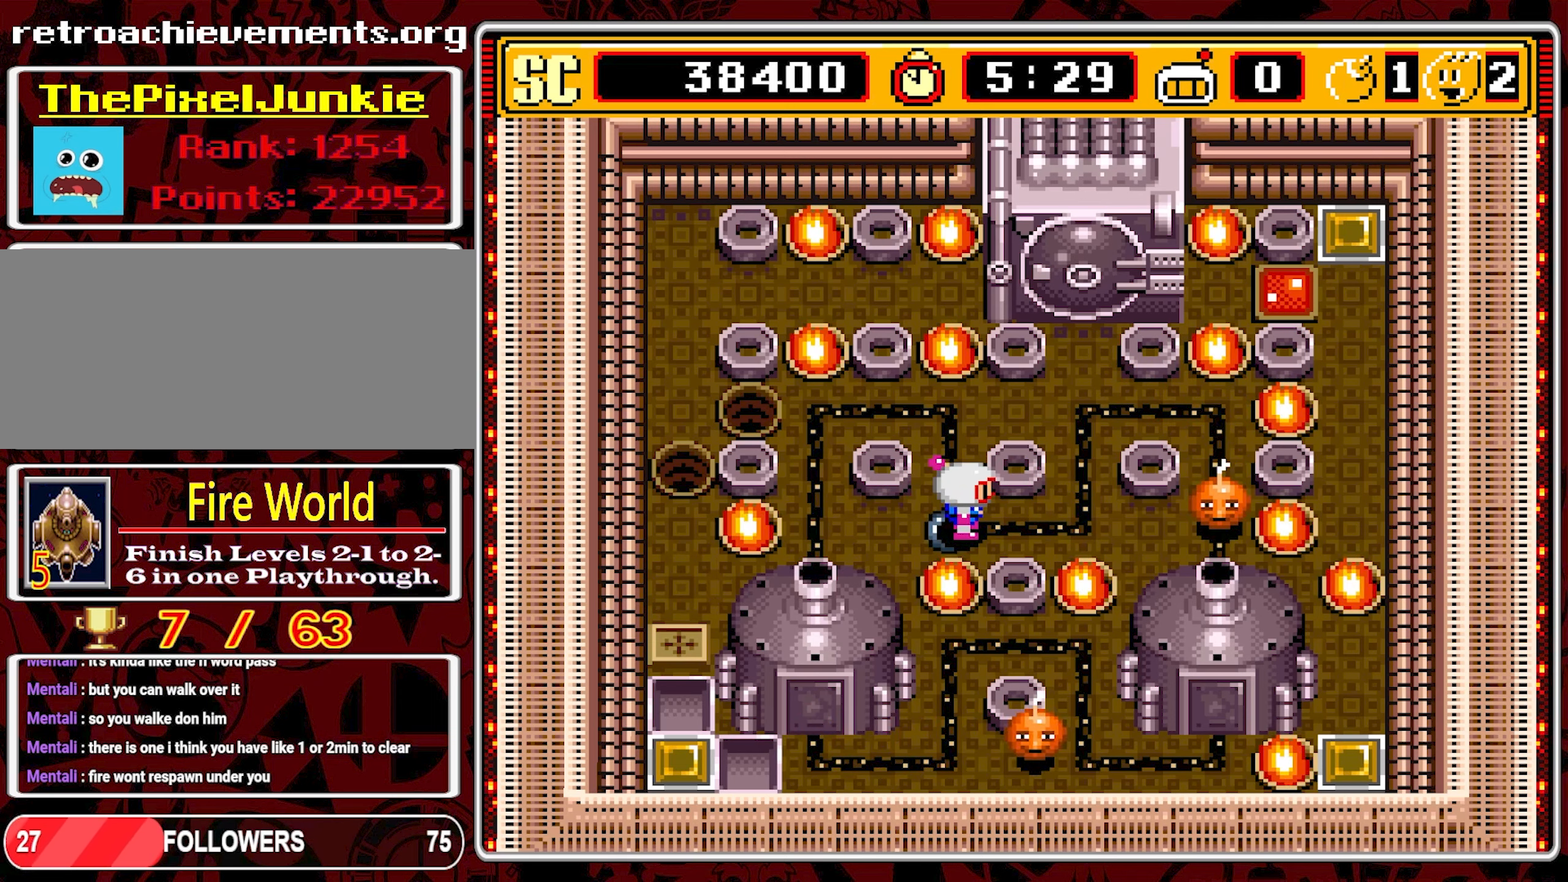
{"buttons": ["DPAD_UP"], "events": [[34, "A", "up"], [50, "DPAD_UP", "down"]]}
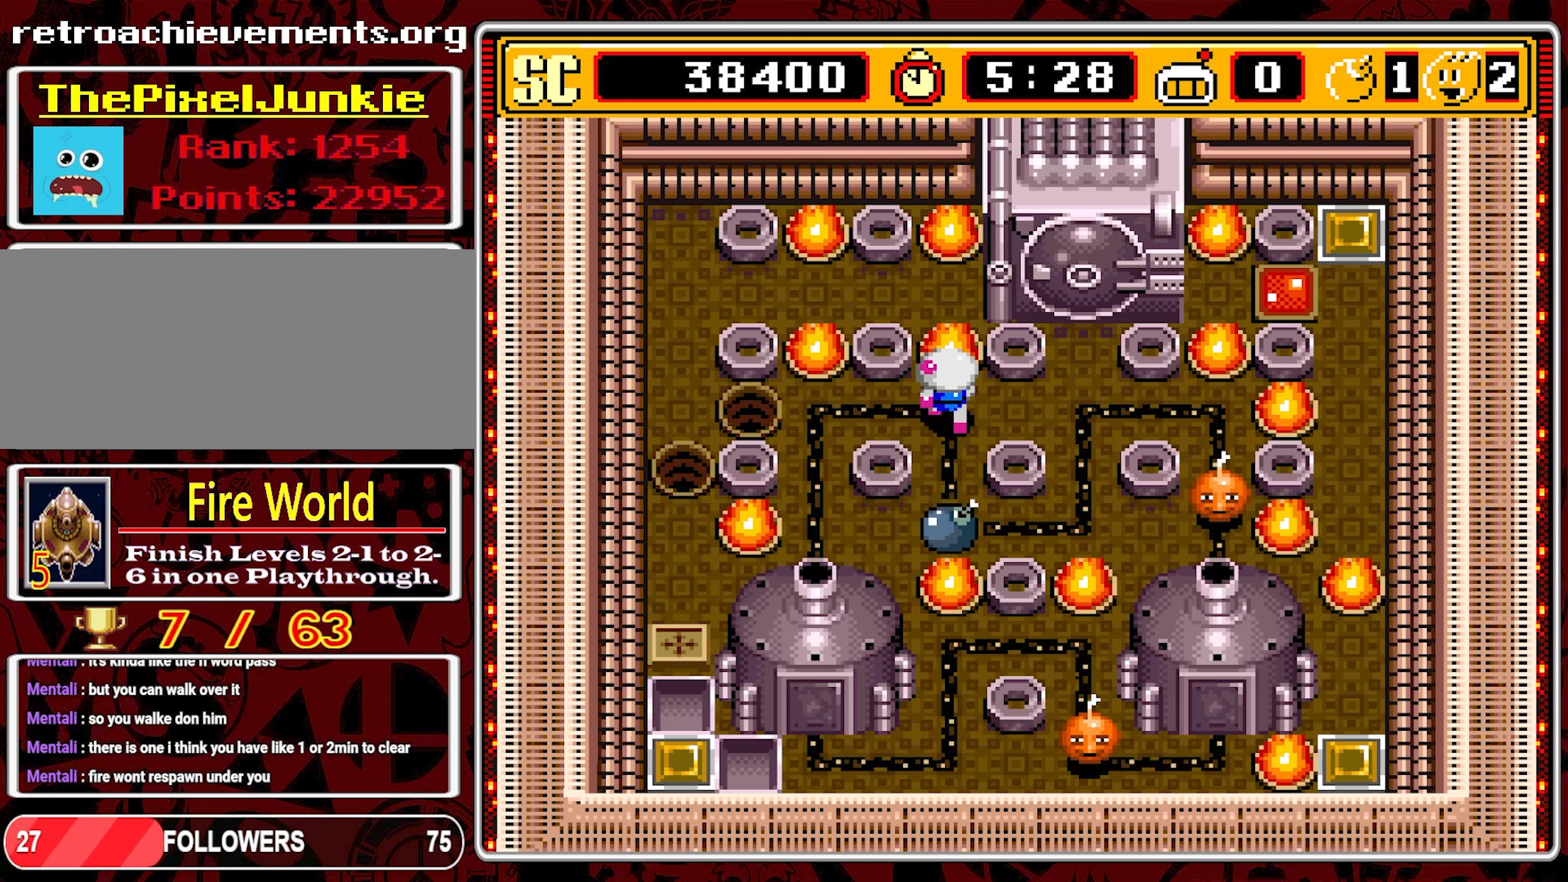
{"buttons": [], "events": [[17, "DPAD_LEFT", "down"], [34, "DPAD_UP", "up"], [450, "DPAD_LEFT", "up"]]}
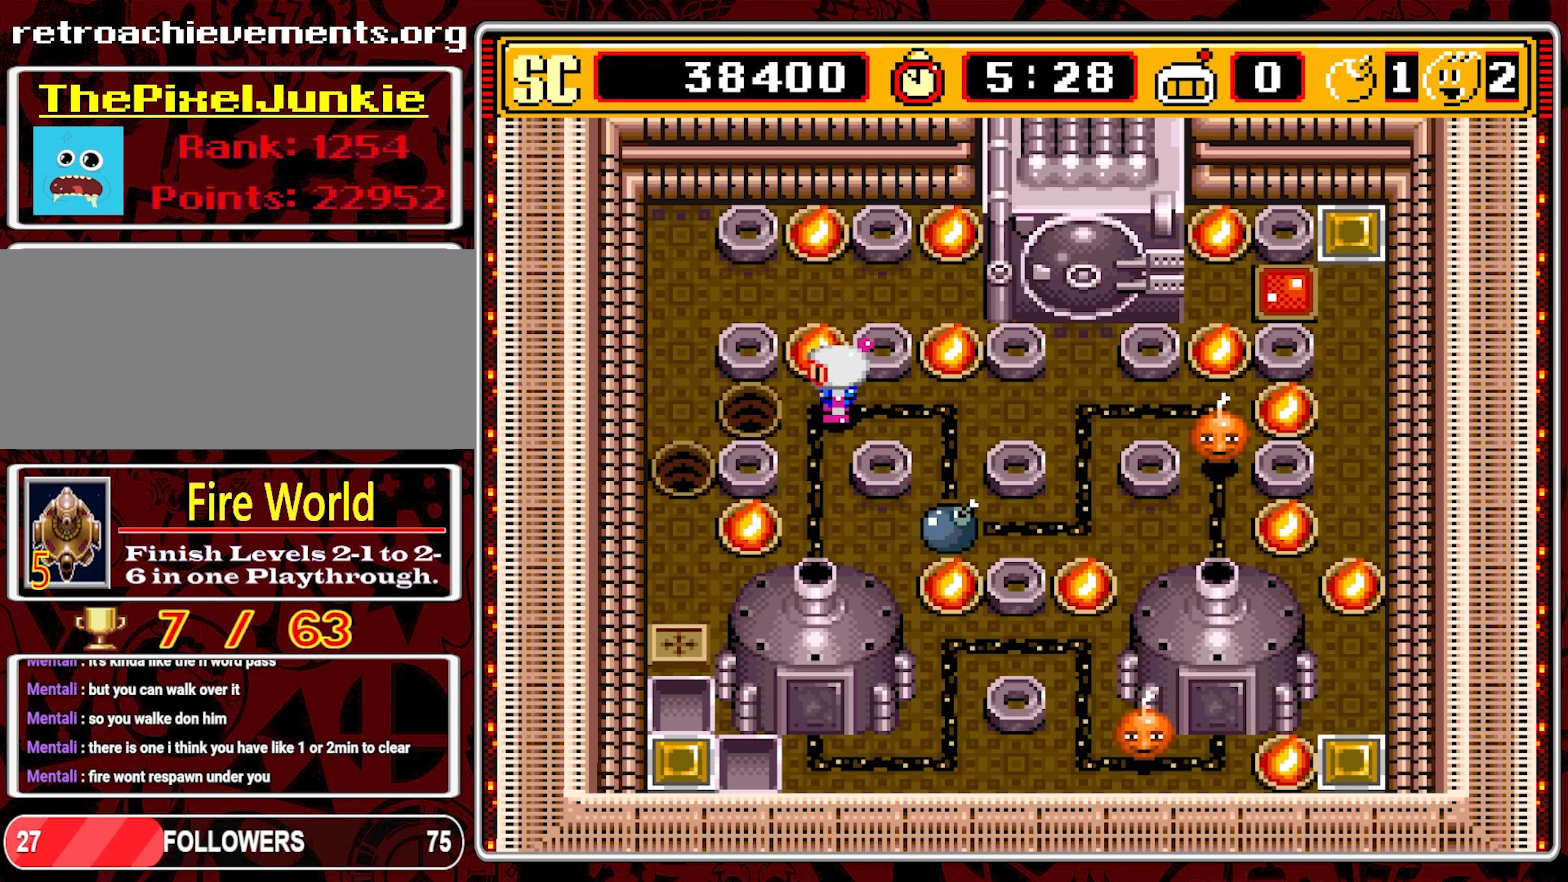
{"buttons": ["DPAD_DOWN"], "events": [[500, "DPAD_DOWN", "down"]]}
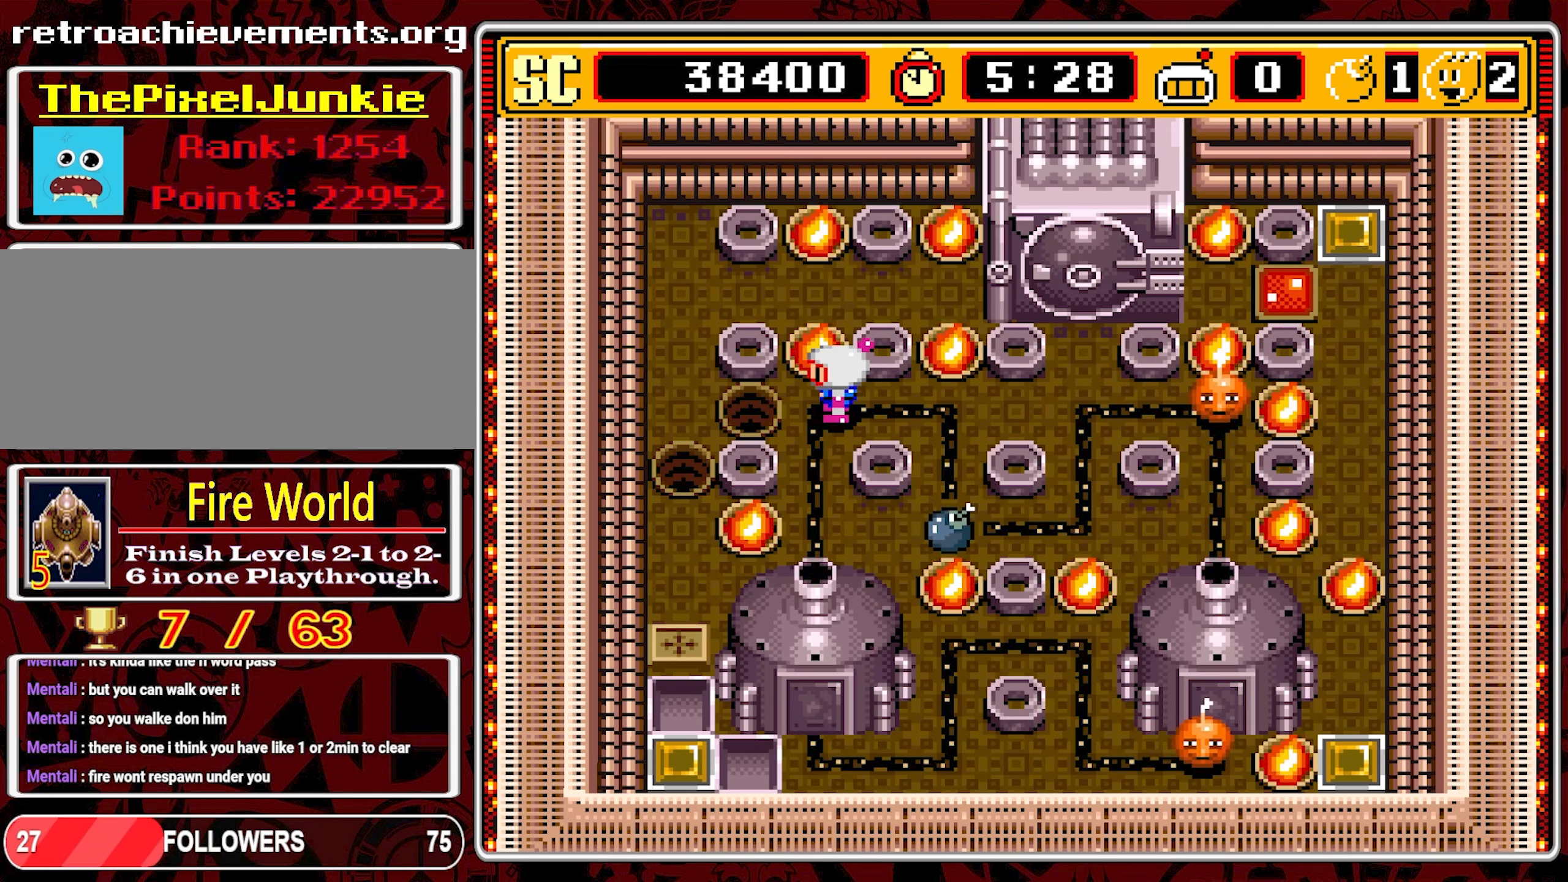
{"buttons": [], "events": [[250, "DPAD_DOWN", "up"]]}
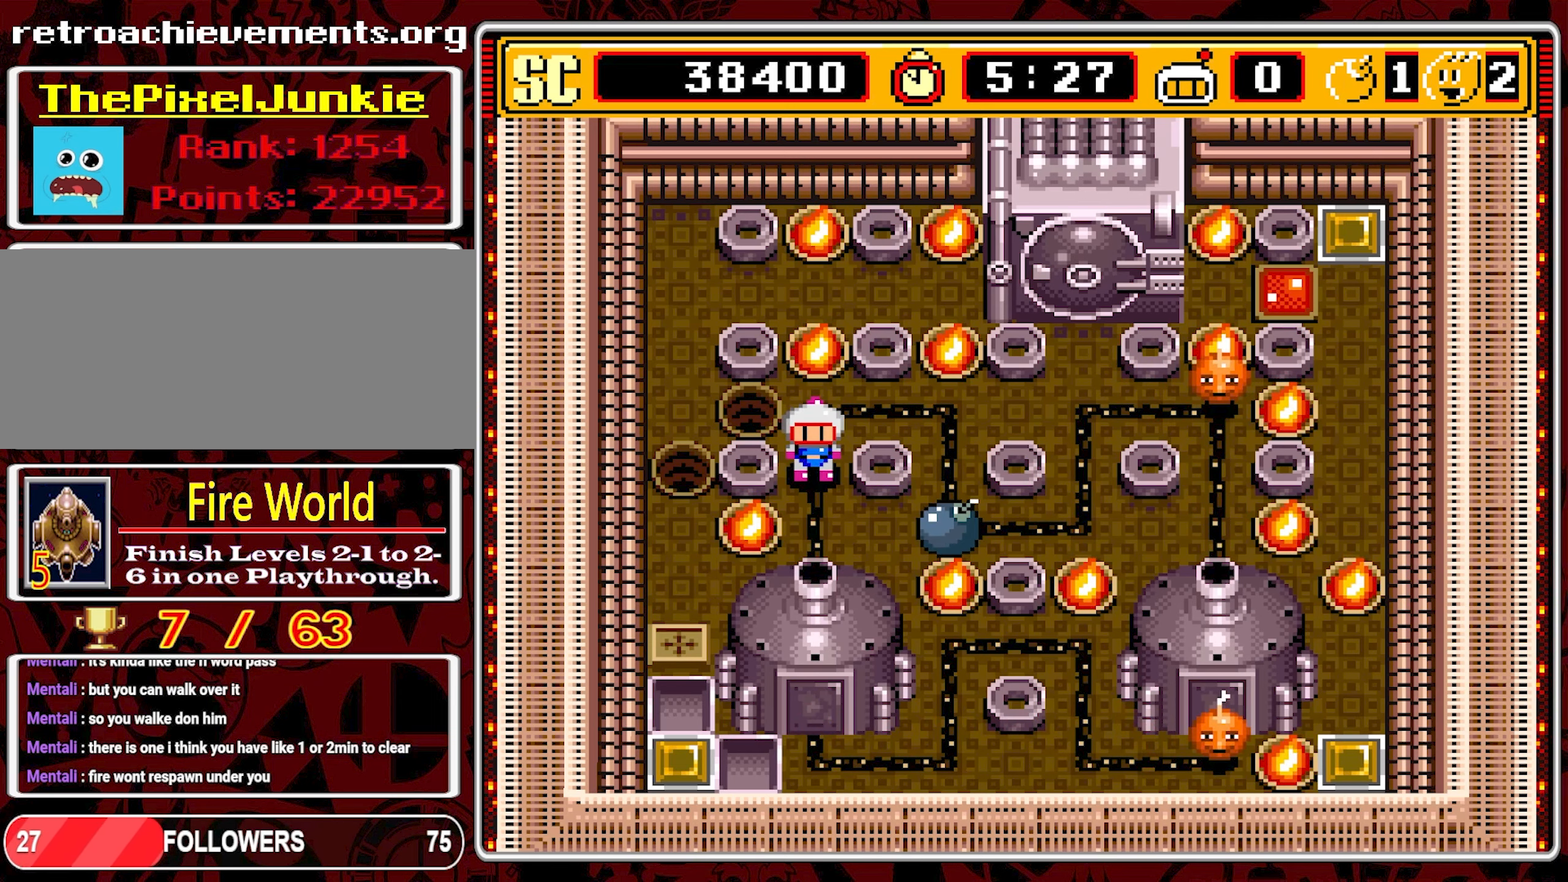
{"buttons": [], "events": []}
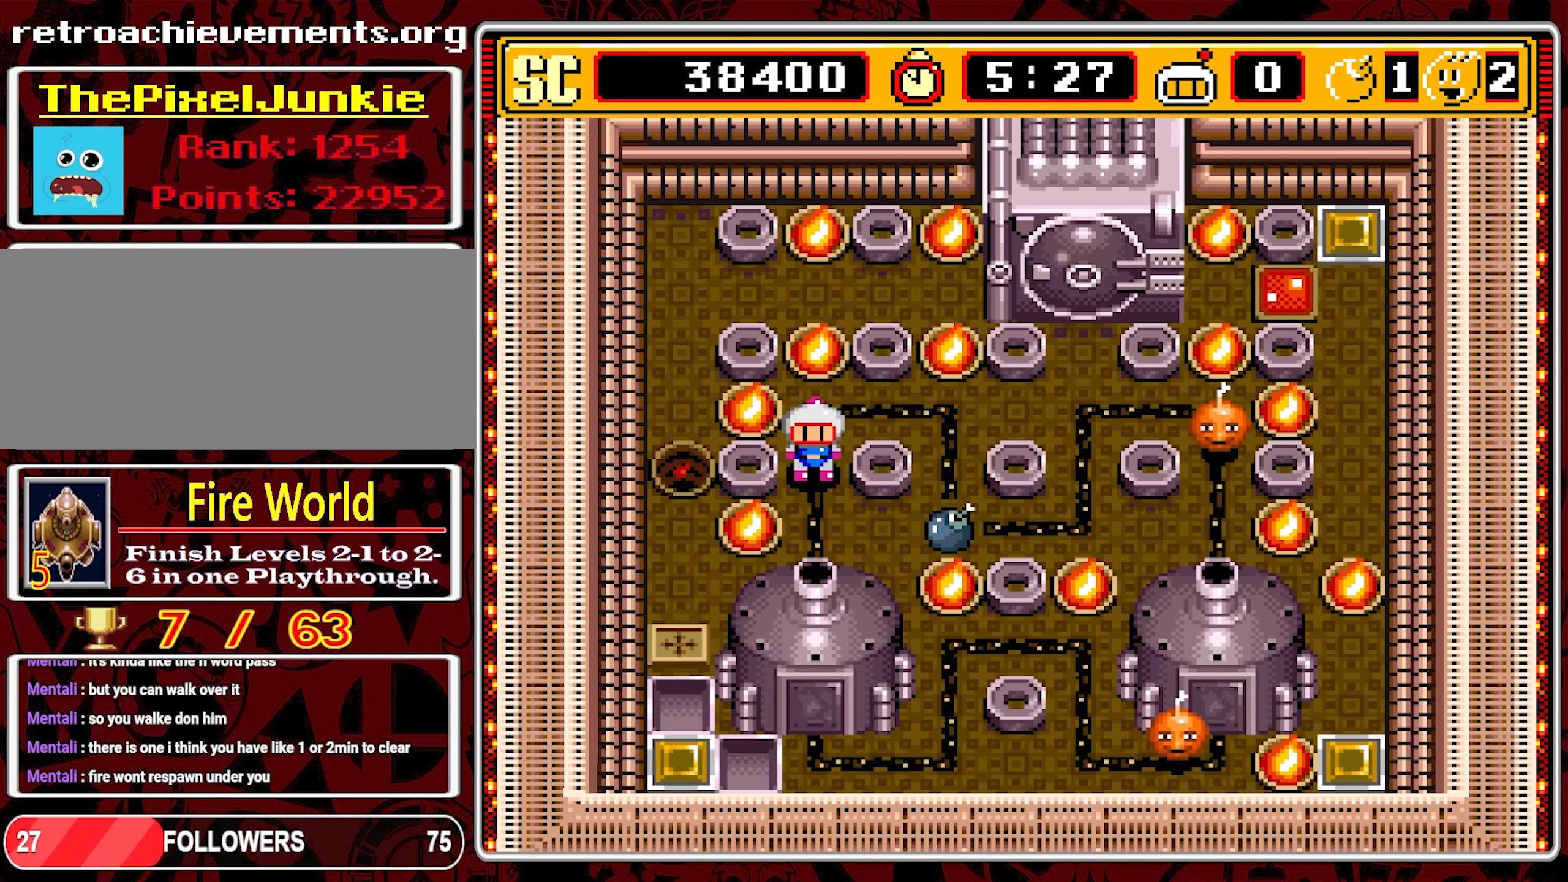
{"buttons": [], "events": []}
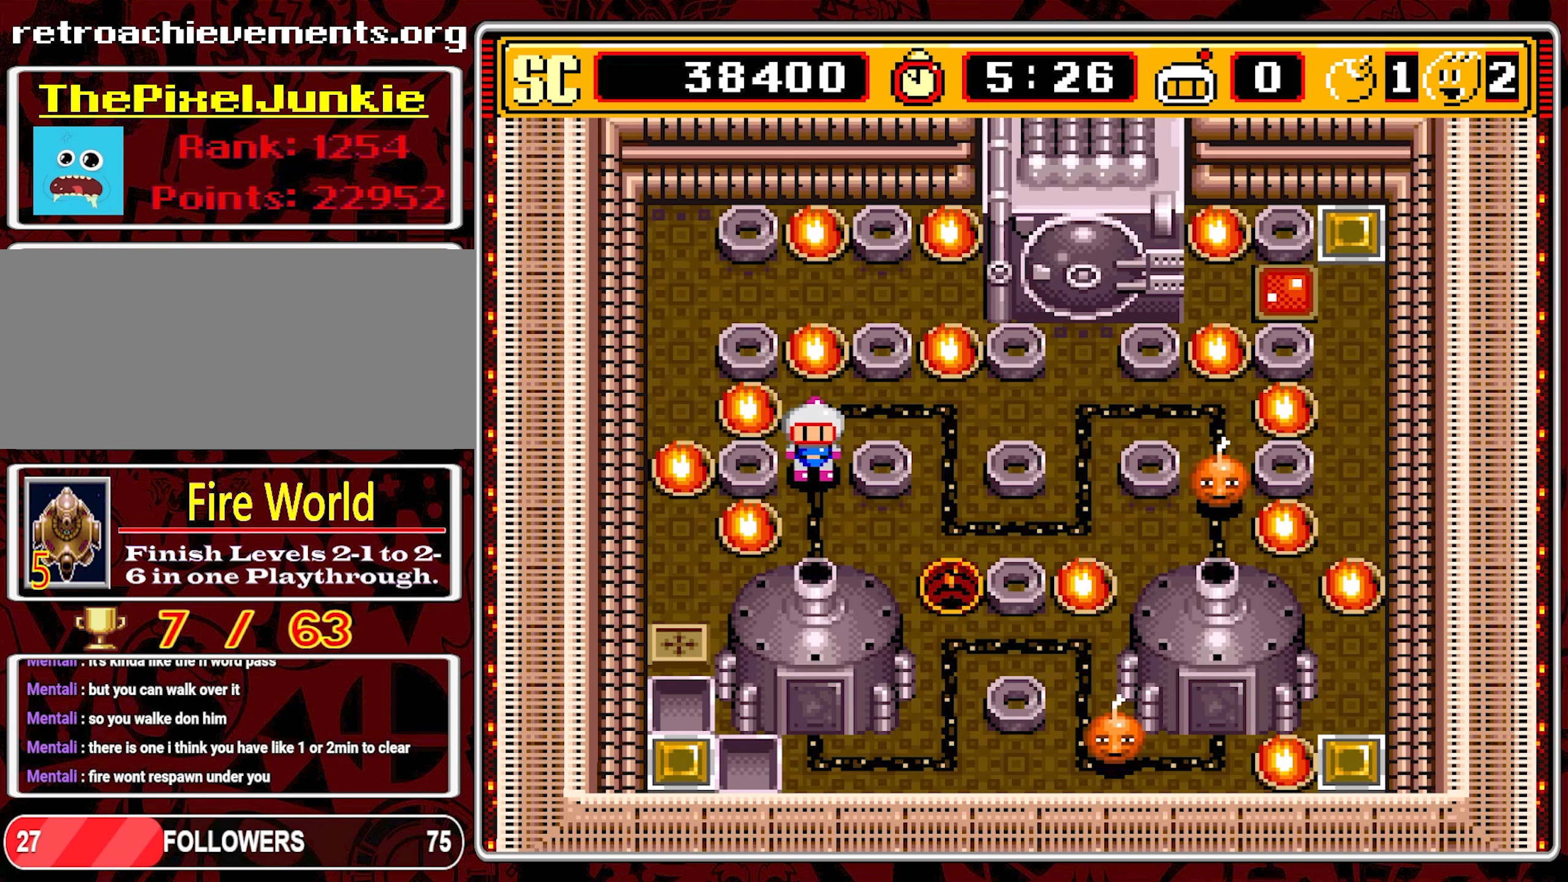
{"buttons": ["DPAD_DOWN"], "events": [[450, "DPAD_DOWN", "down"]]}
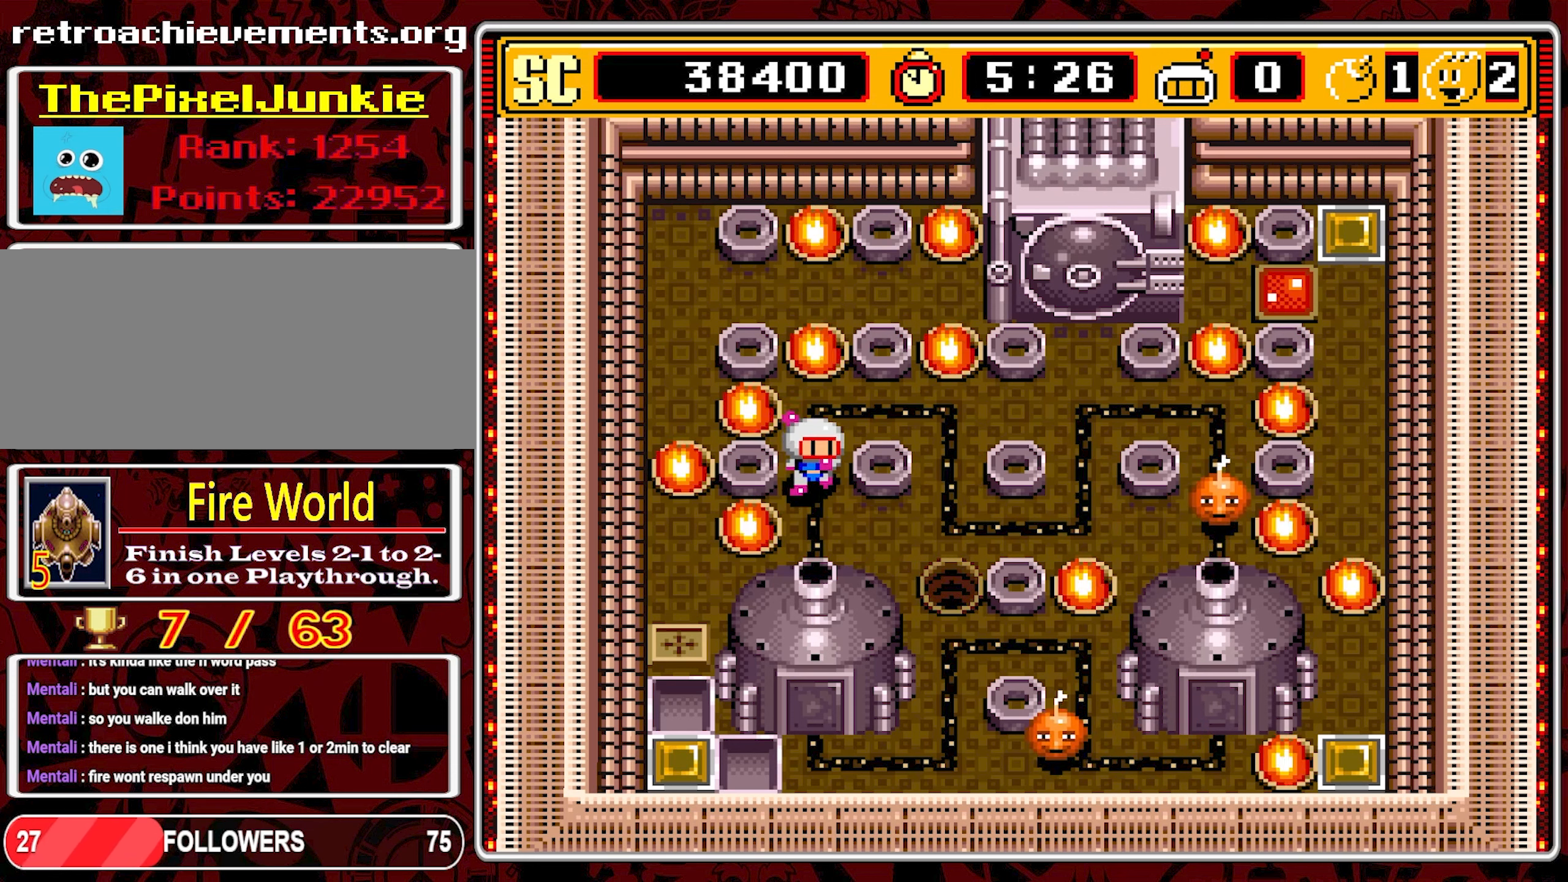
{"buttons": ["DPAD_RIGHT"], "events": [[233, "DPAD_RIGHT", "down"], [500, "DPAD_DOWN", "up"]]}
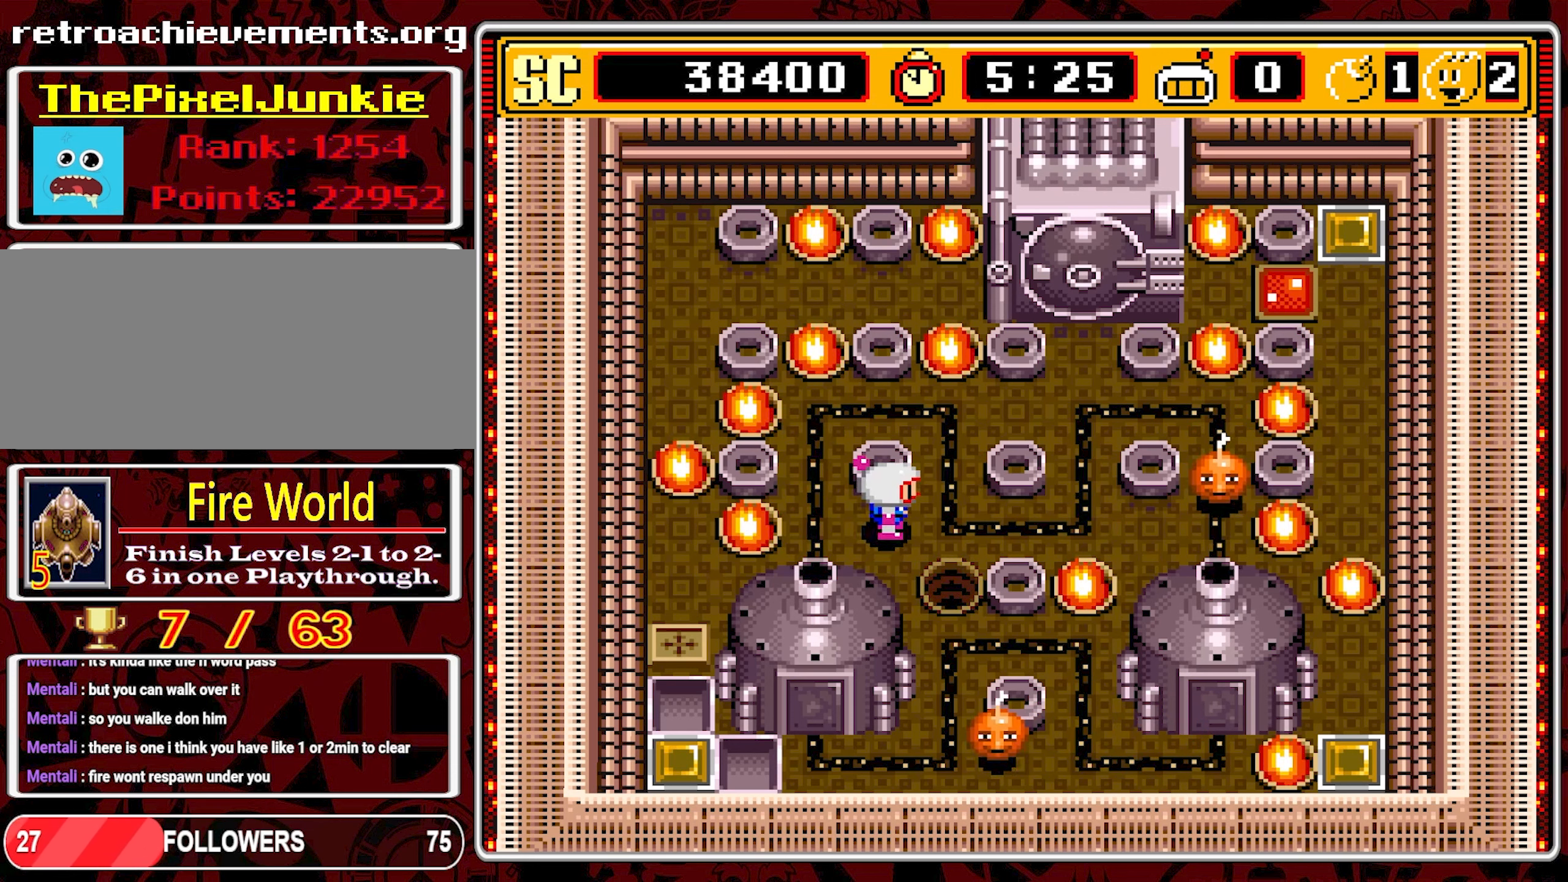
{"buttons": [], "events": [[200, "DPAD_DOWN", "down"], [216, "DPAD_RIGHT", "up"], [450, "DPAD_DOWN", "up"]]}